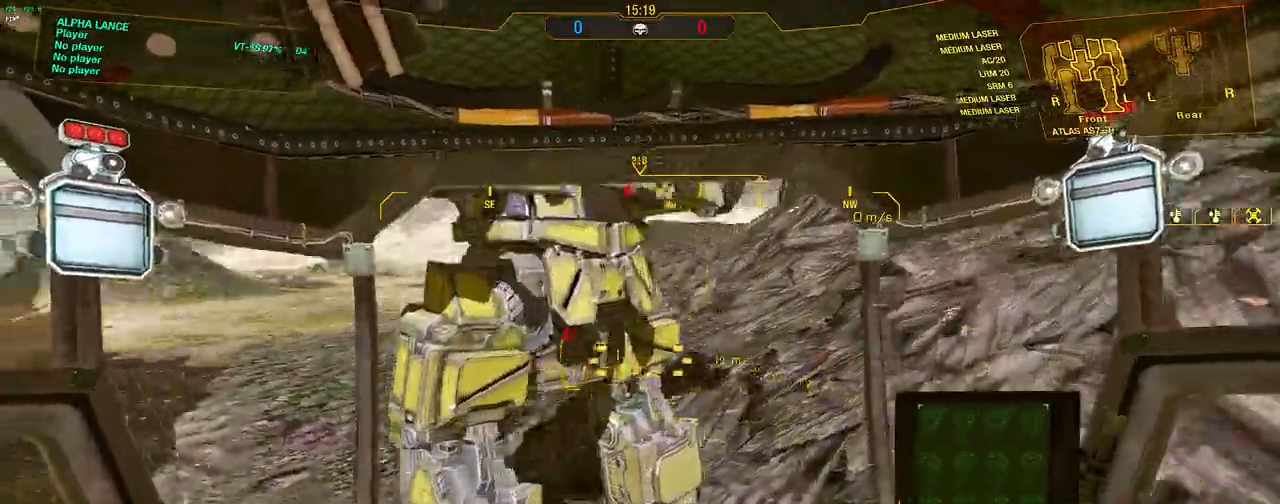
Gameplay with keyboard and mouse; each line is a JSON object with the keys and mouse buttons held at the frame after it. "events" lists presses ("down") and releases ("up") of "1", "2", "3", "4", "5", "a", "alt", "c", "caps_lock", "ctrl", "d", "e", "f", "g", "q", "r", "s", "shift", "space", "t", "tab", "v", "w", "x", "z", "mouse_left", "mouse_wheel" and "mouse_right" between this image and that frame as [ms after this image, input, new state], when the widget could be followed in between. "mouse_left", "mouse_wheel", "mouse_right" = the "left", "wheel", "right" buttons of the "mouse" list. No other keys are recorded. "wheel" means that the mouse wheel is clicked or scrolled. Not read: mouse_move.
{"keys": ["a", "shift", "w"], "mouse": [], "events": [[183, "a", "up"], [267, "a", "down"]]}
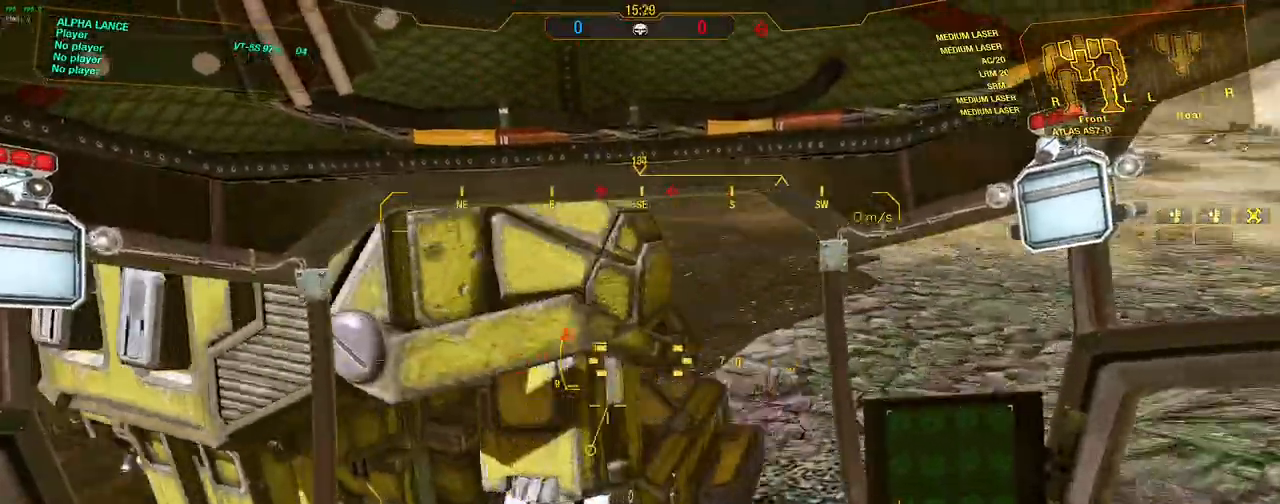
{"keys": ["a", "shift", "w"], "mouse": [], "events": []}
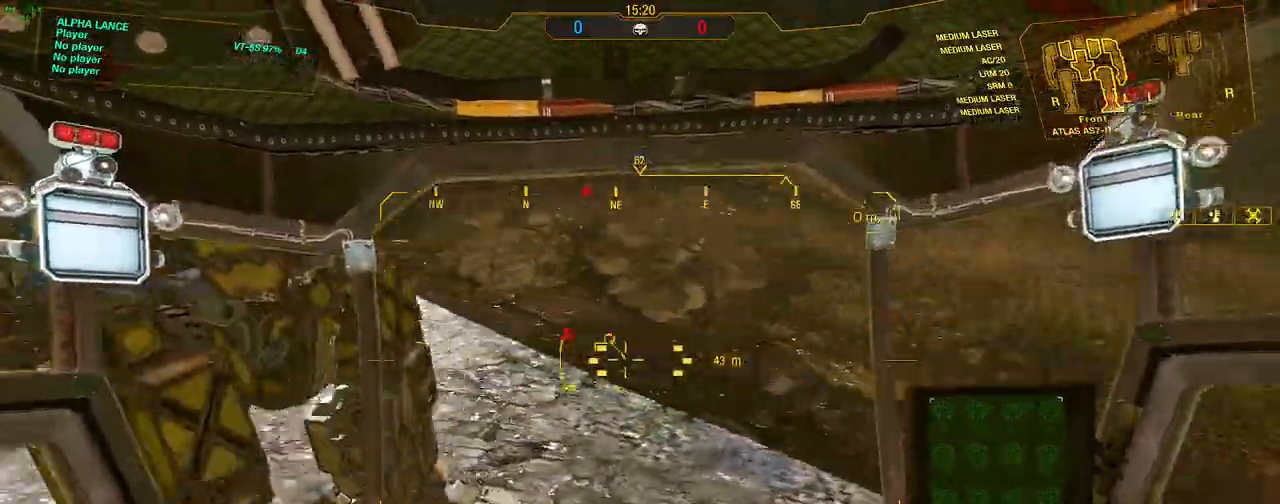
{"keys": ["a", "shift", "w"], "mouse": [], "events": []}
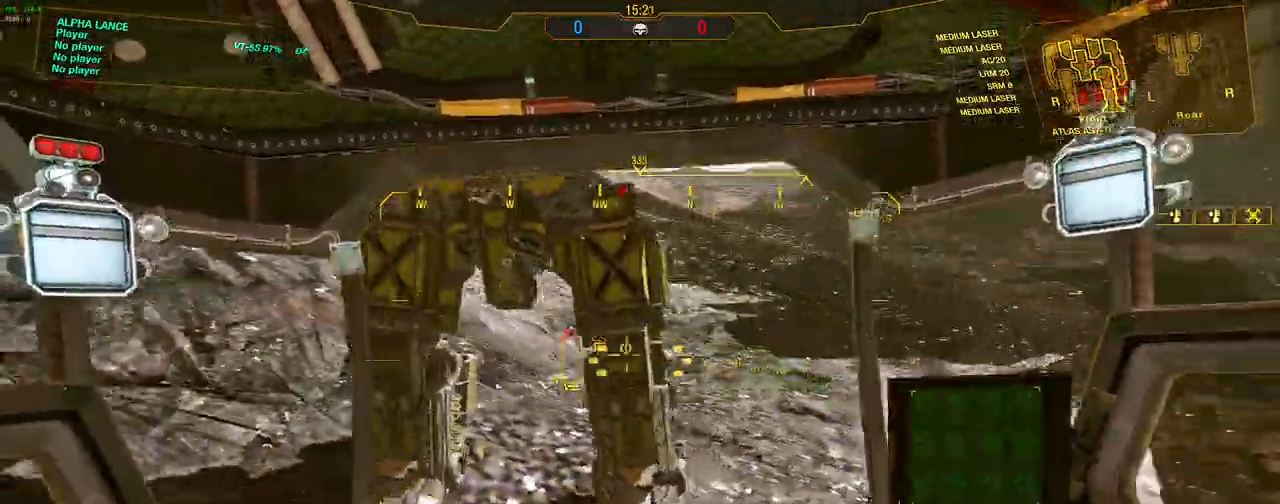
{"keys": ["a", "shift", "w"], "mouse": [], "events": []}
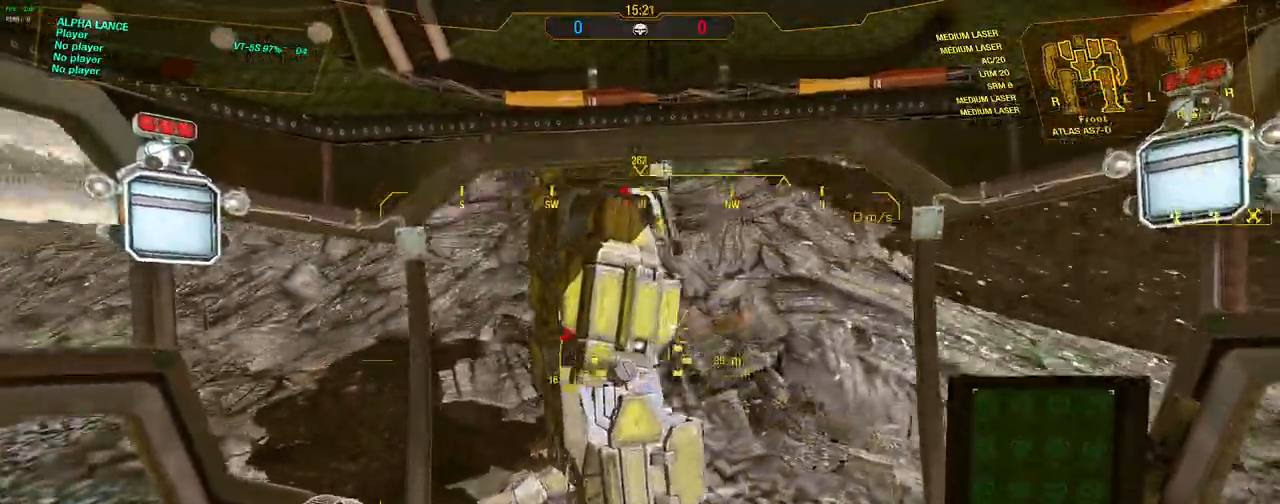
{"keys": ["a", "shift", "w"], "mouse": [], "events": []}
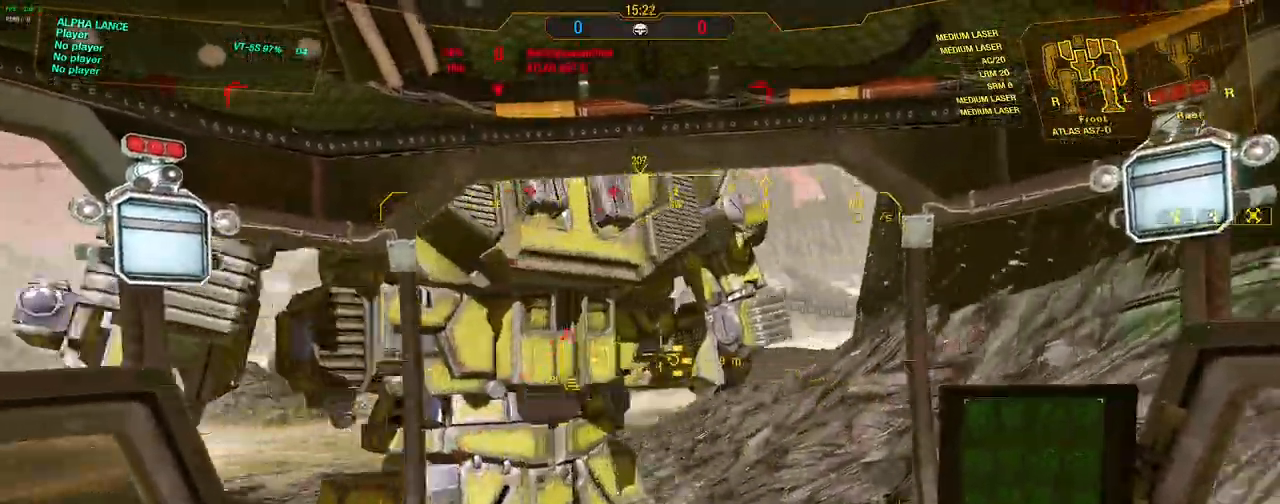
{"keys": ["a", "shift", "w"], "mouse": [], "events": []}
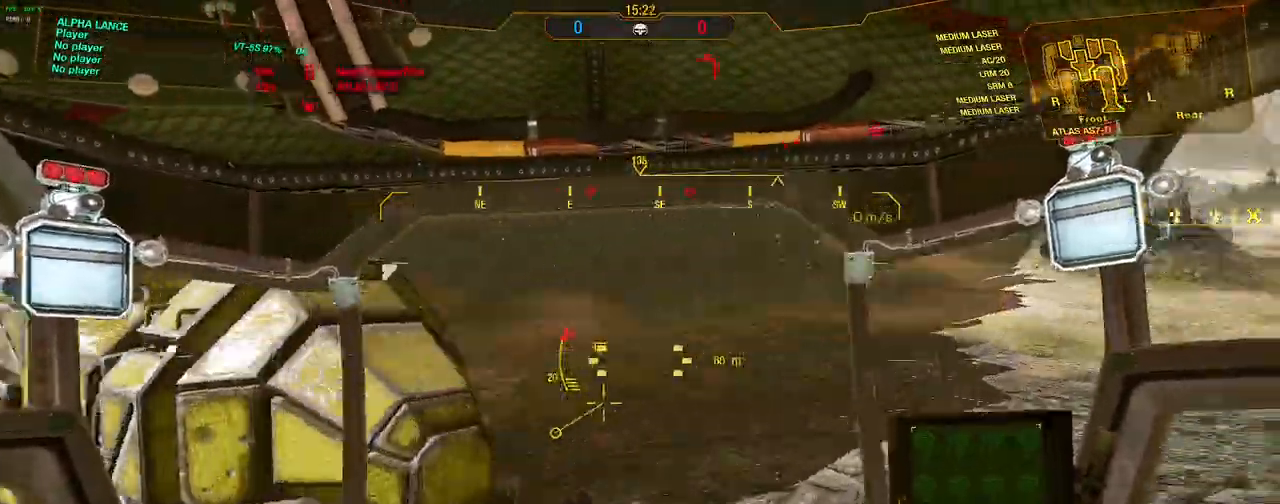
{"keys": ["a", "w"], "mouse": [], "events": [[317, "shift", "up"]]}
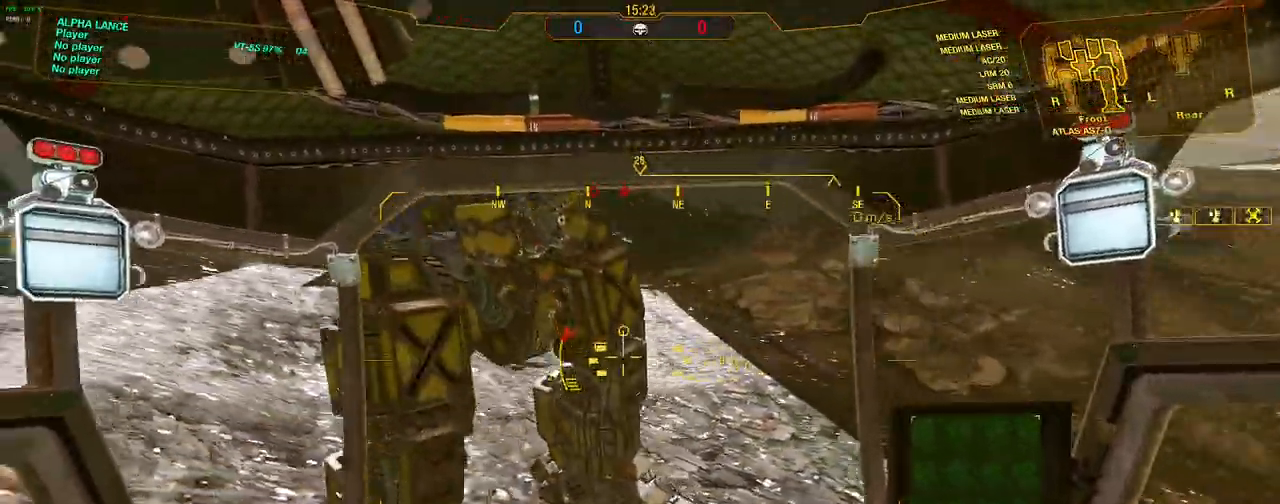
{"keys": ["a", "w"], "mouse": [], "events": []}
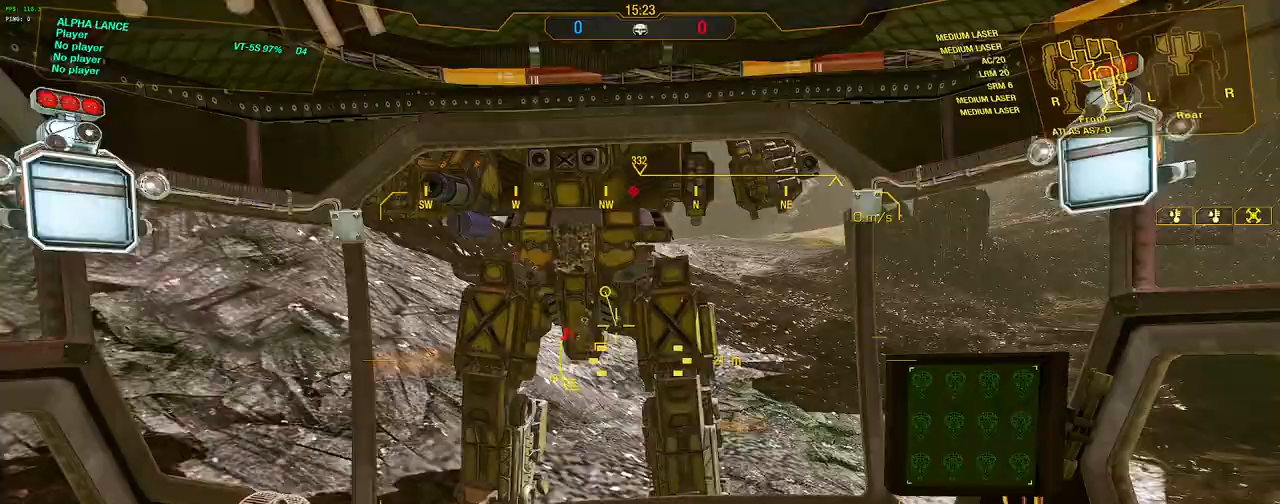
{"keys": ["a", "w"], "mouse": [], "events": []}
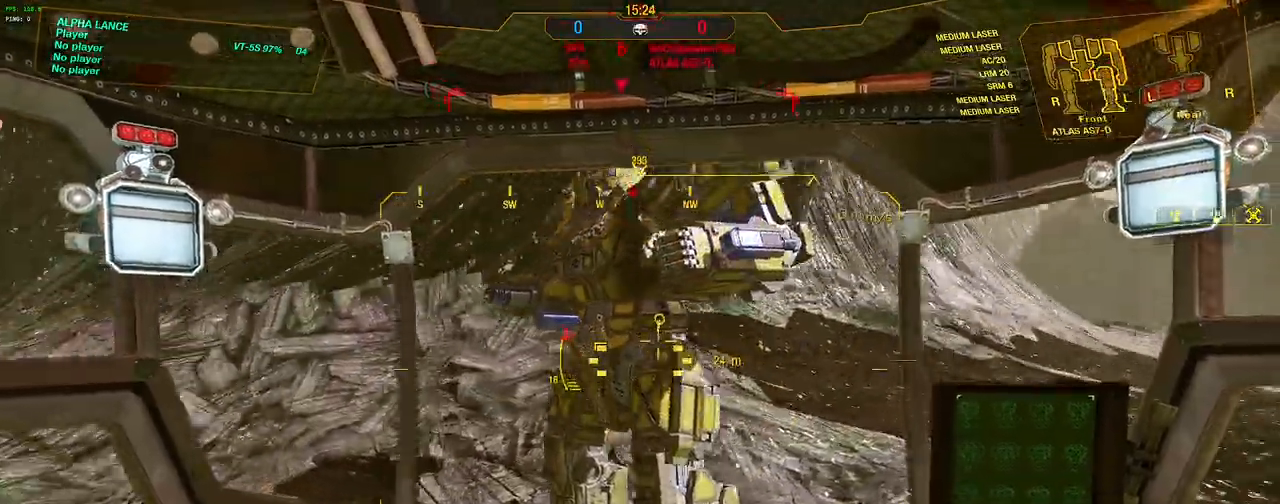
{"keys": ["a", "w"], "mouse": [], "events": []}
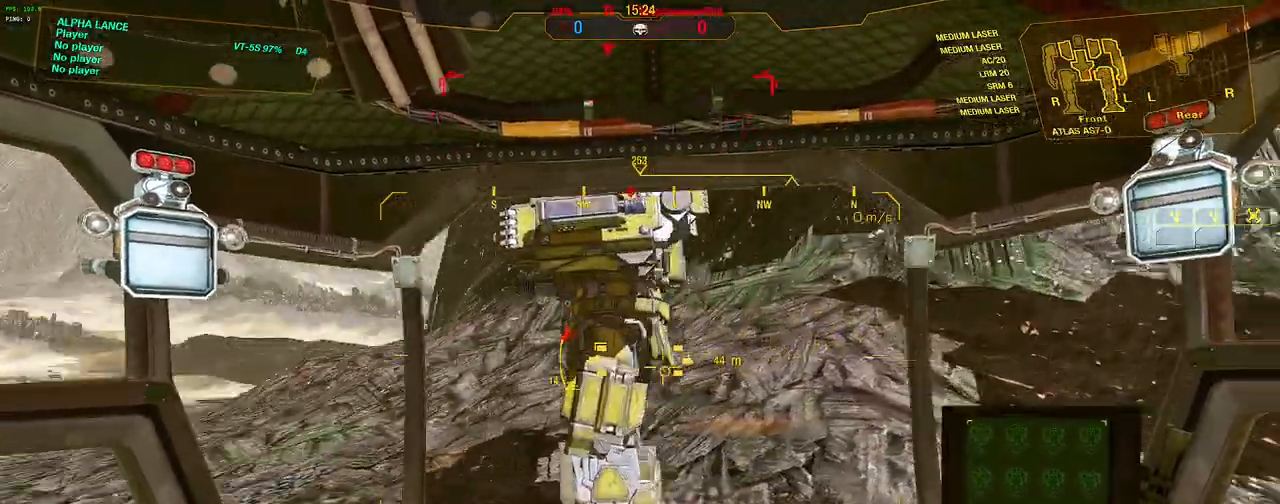
{"keys": ["d", "shift", "w"], "mouse": [], "events": [[100, "shift", "down"], [383, "a", "up"], [383, "d", "down"]]}
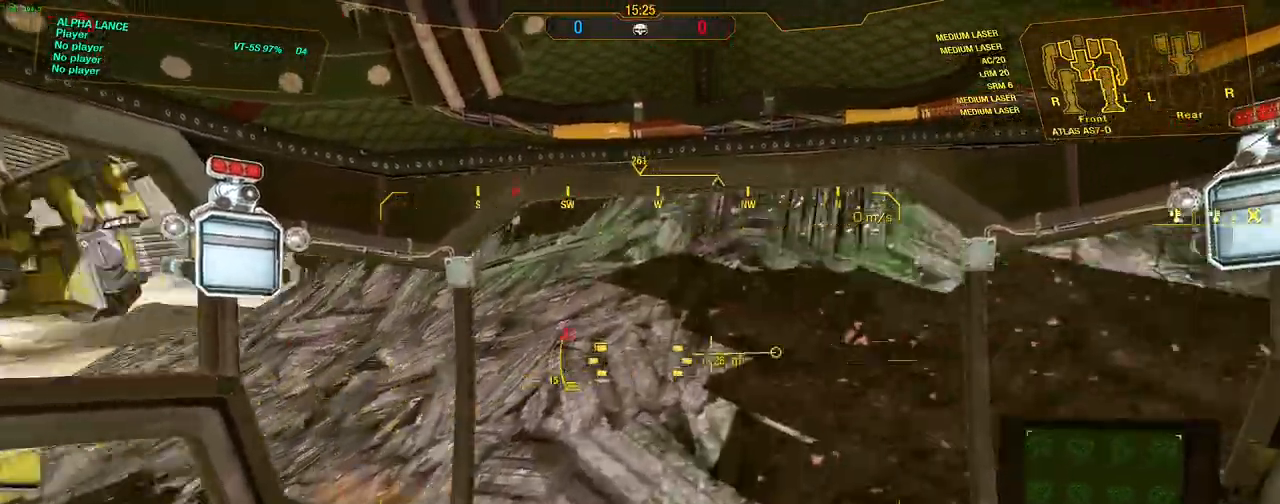
{"keys": ["shift", "space", "w"], "mouse": [], "events": [[500, "d", "up"], [500, "space", "down"]]}
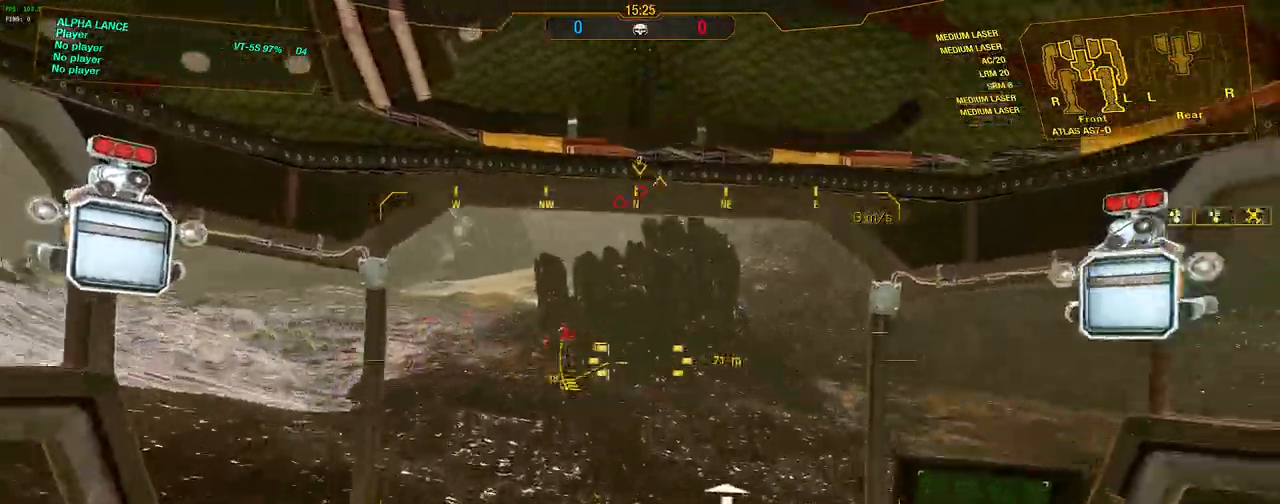
{"keys": ["a", "shift", "w"], "mouse": [], "events": [[133, "d", "down"], [233, "space", "up"], [500, "a", "down"], [500, "d", "up"]]}
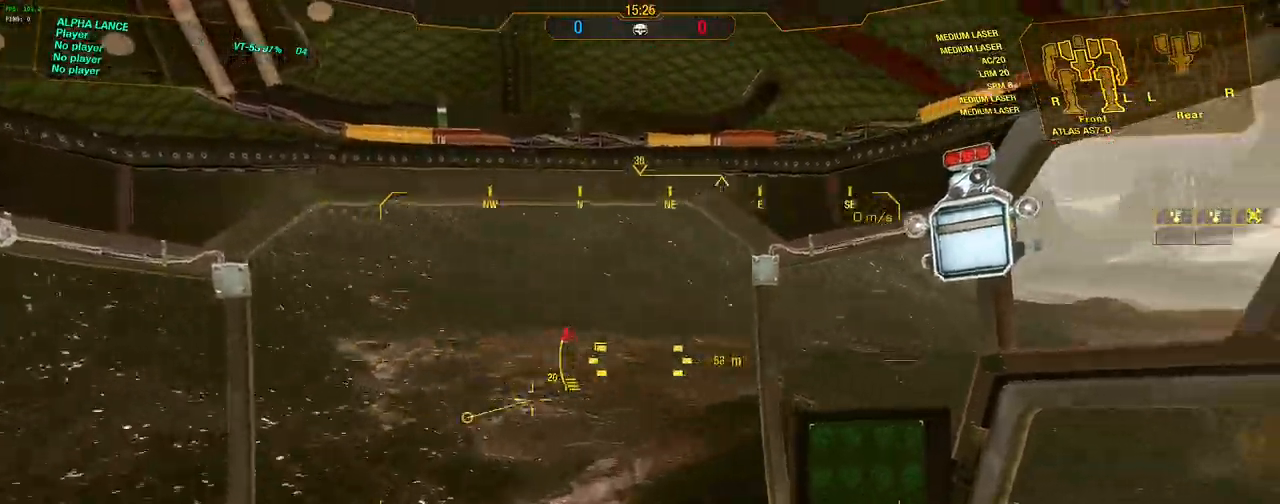
{"keys": ["a", "w"], "mouse": [], "events": [[200, "space", "down"], [333, "space", "up"], [417, "shift", "up"]]}
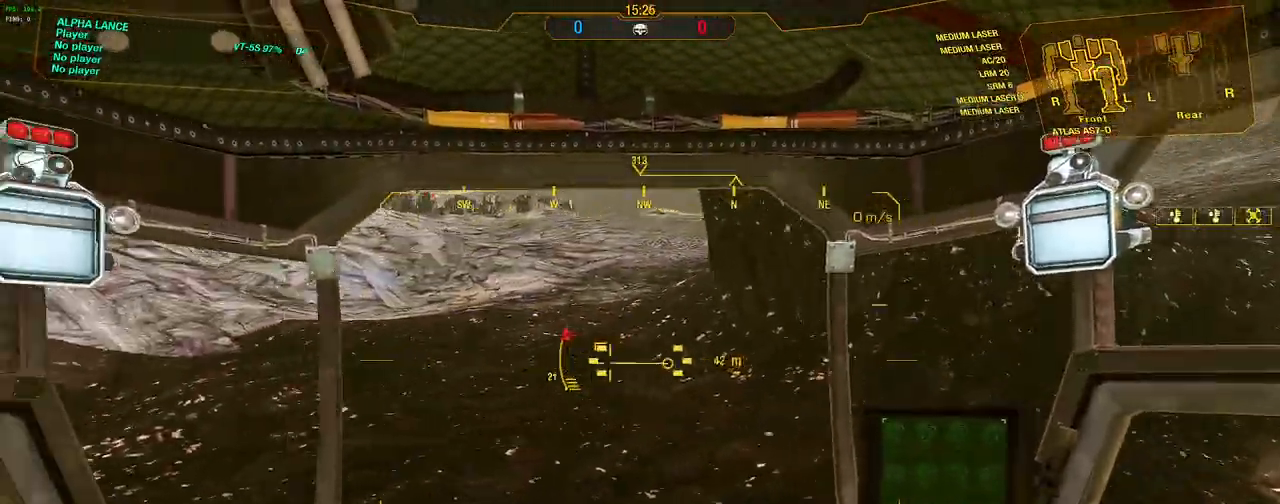
{"keys": ["w"], "mouse": [], "events": [[17, "a", "up"]]}
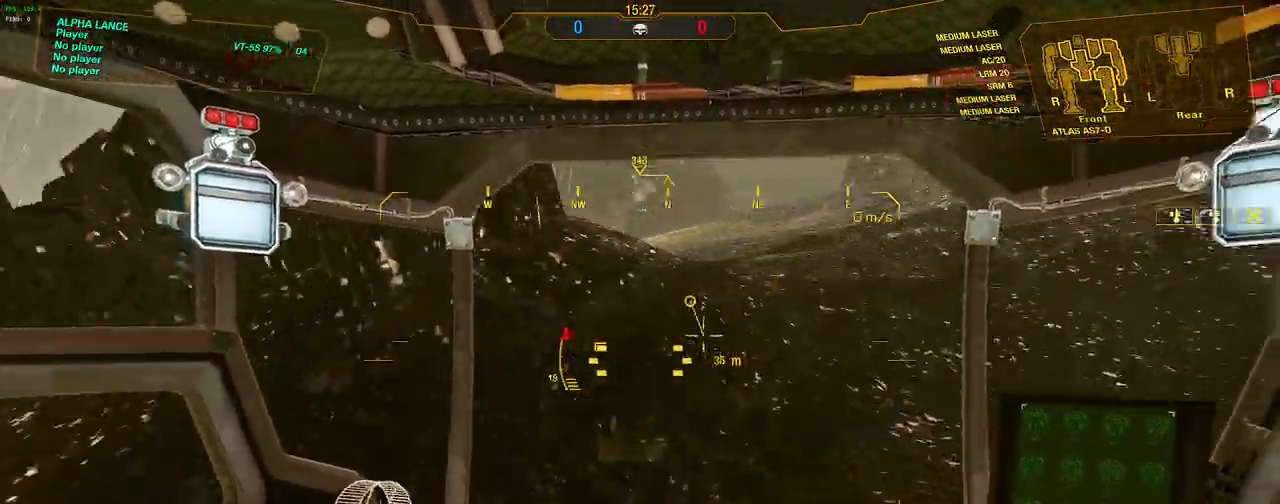
{"keys": ["a", "s"], "mouse": [], "events": [[33, "a", "down"], [83, "w", "up"], [317, "s", "down"]]}
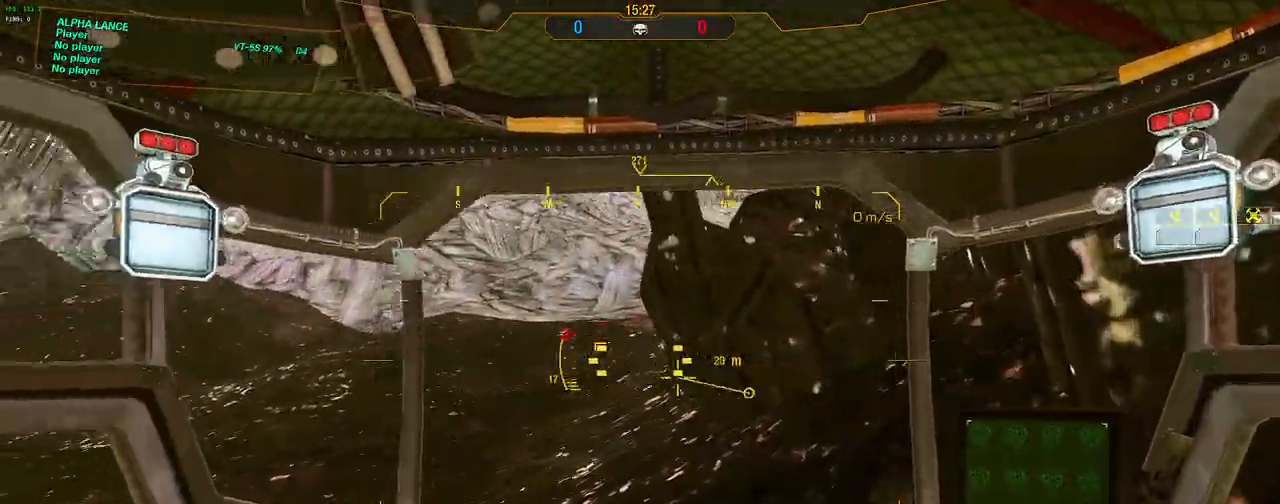
{"keys": ["a"], "mouse": [], "events": [[150, "s", "up"]]}
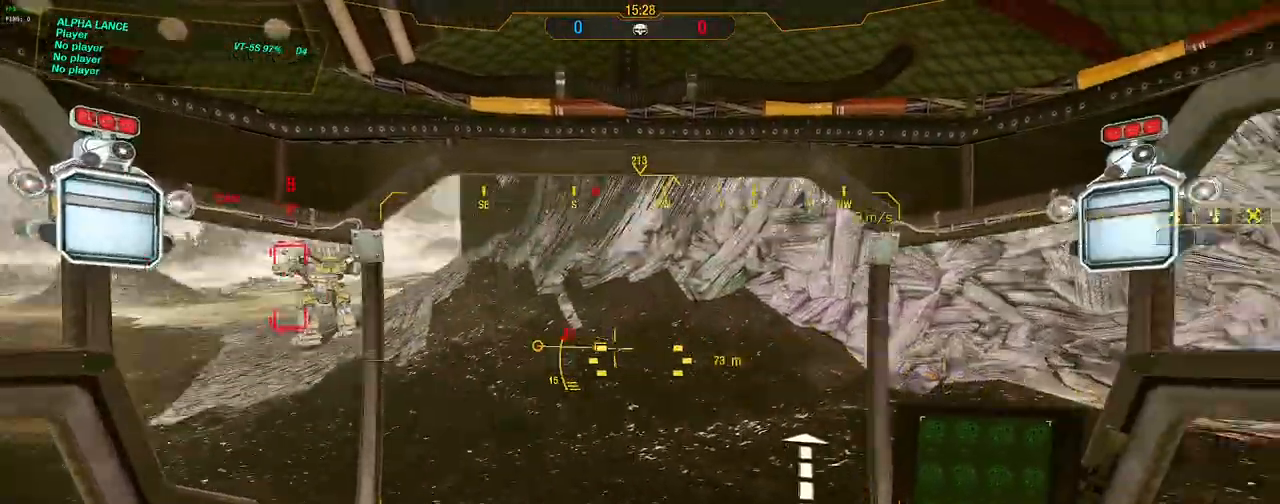
{"keys": ["w"], "mouse": [], "events": [[117, "w", "down"], [167, "a", "up"]]}
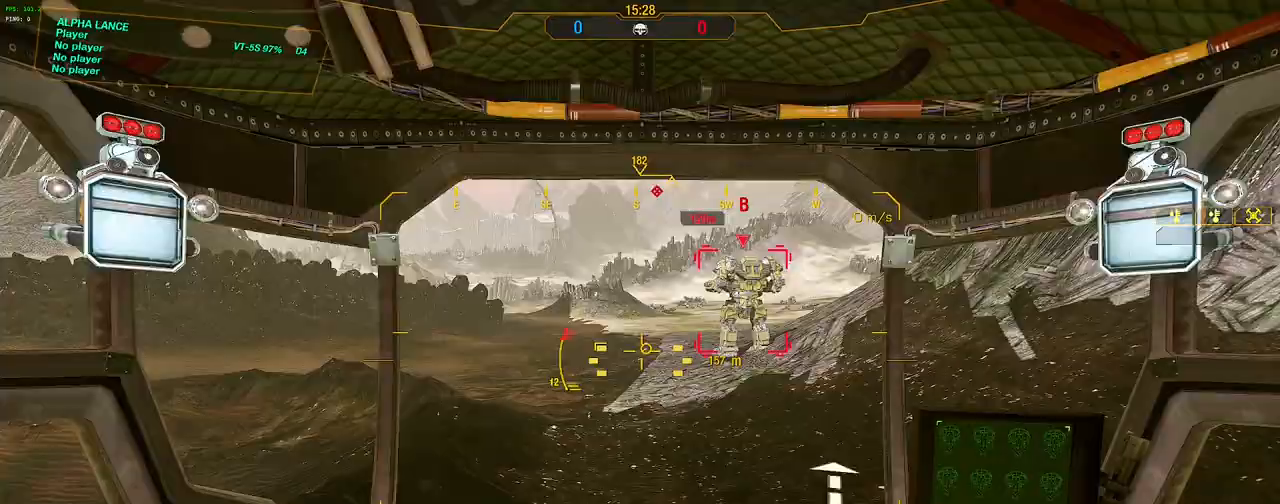
{"keys": ["w"], "mouse": [], "events": [[83, "d", "down"], [283, "d", "up"]]}
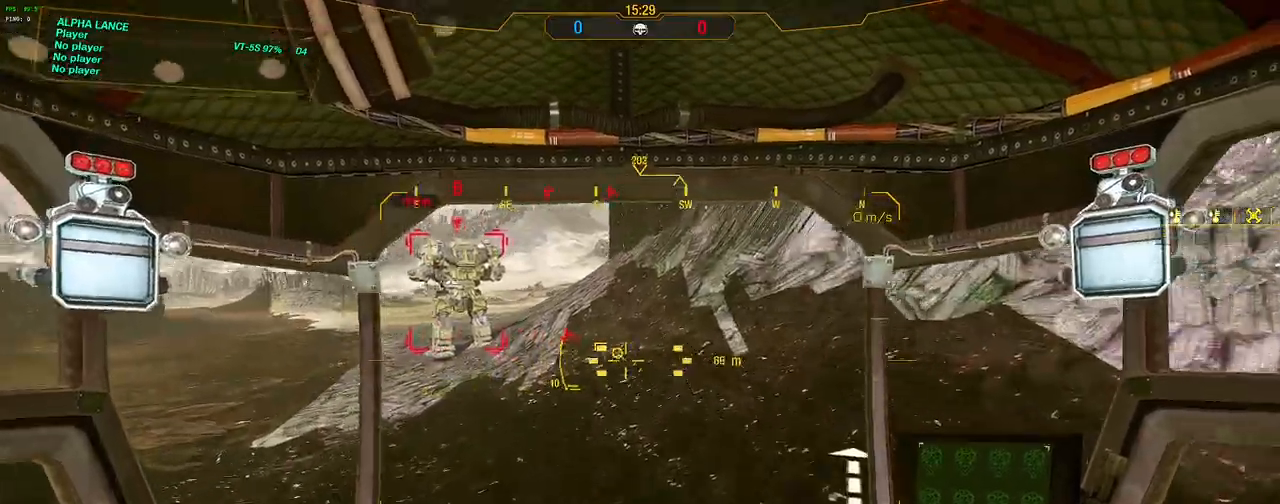
{"keys": ["w"], "mouse": [], "events": [[100, "a", "down"], [283, "a", "up"]]}
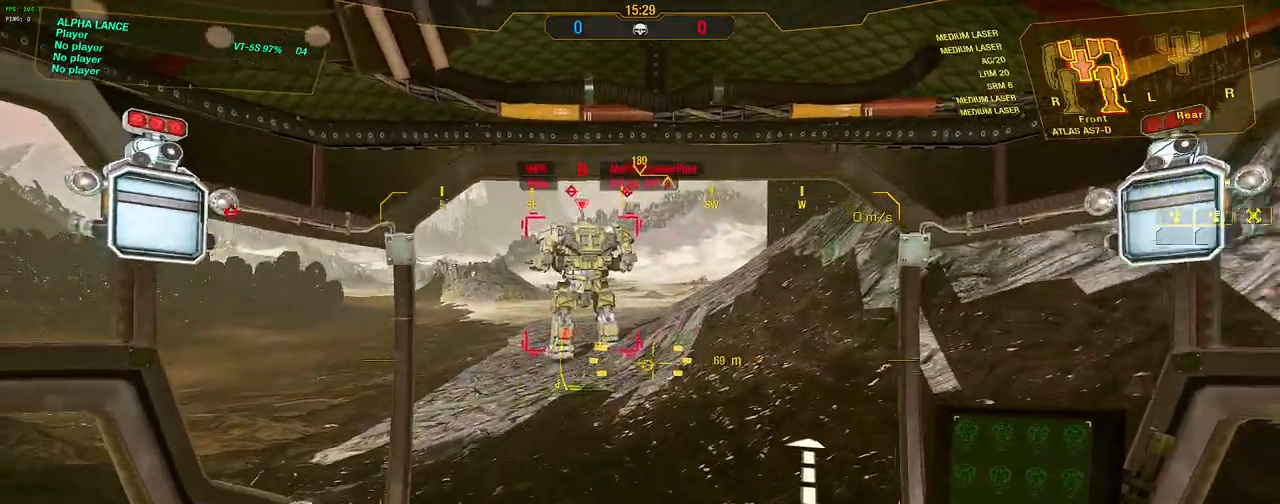
{"keys": ["a", "w"], "mouse": [], "events": [[450, "a", "down"]]}
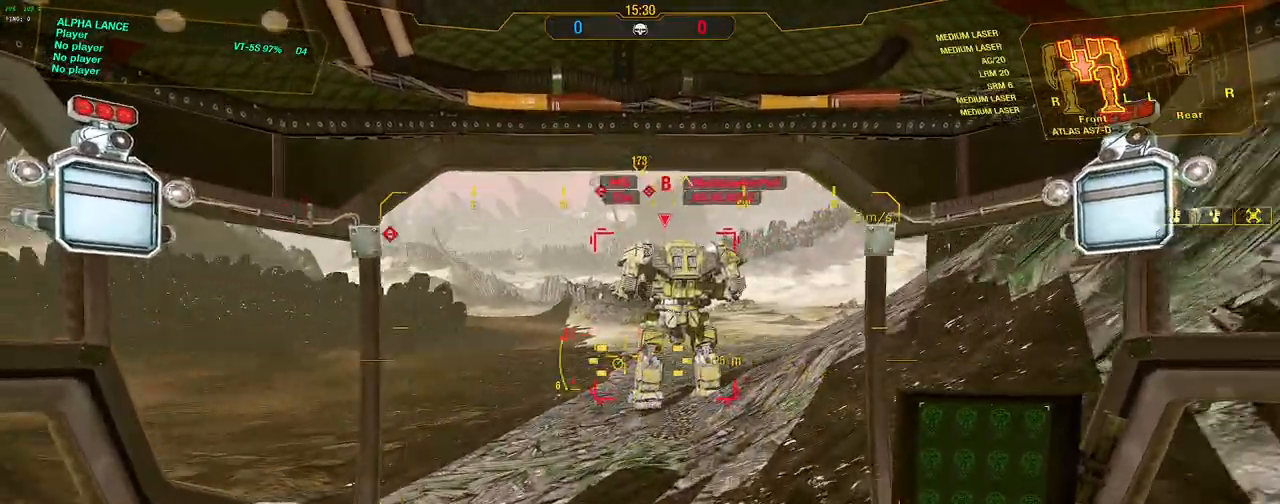
{"keys": ["w"], "mouse": [], "events": [[183, "a", "up"]]}
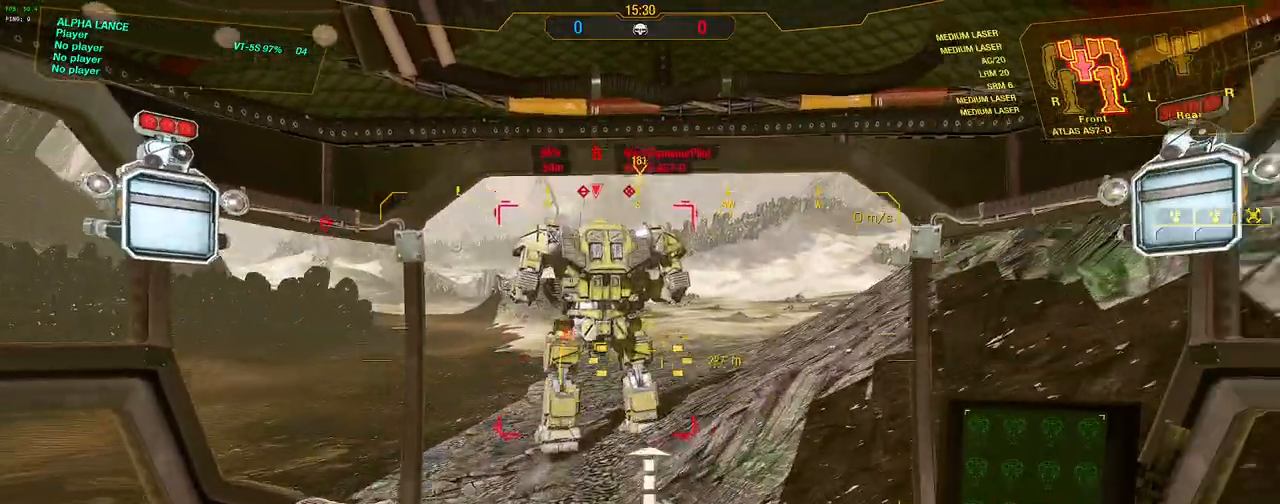
{"keys": ["s"], "mouse": [], "events": [[50, "w", "up"], [200, "a", "down"], [200, "s", "down"], [333, "a", "up"]]}
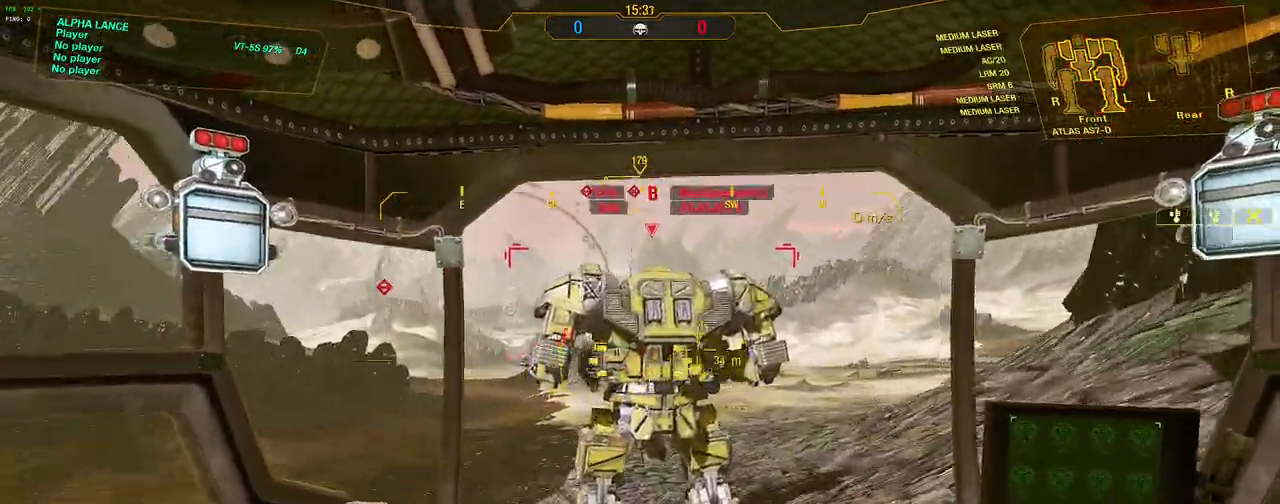
{"keys": ["s"], "mouse": [], "events": []}
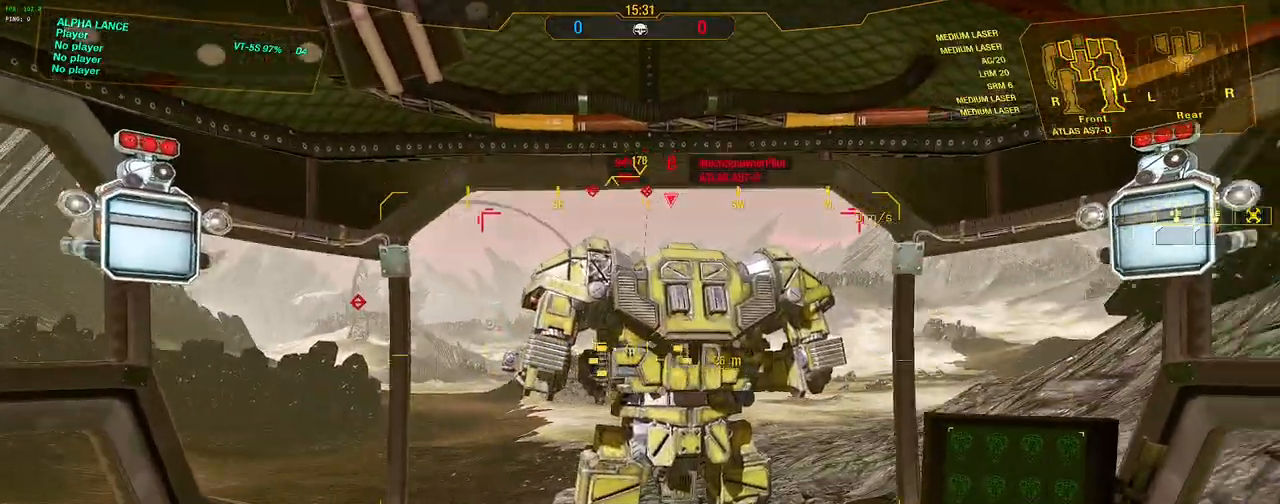
{"keys": ["s"], "mouse": [], "events": []}
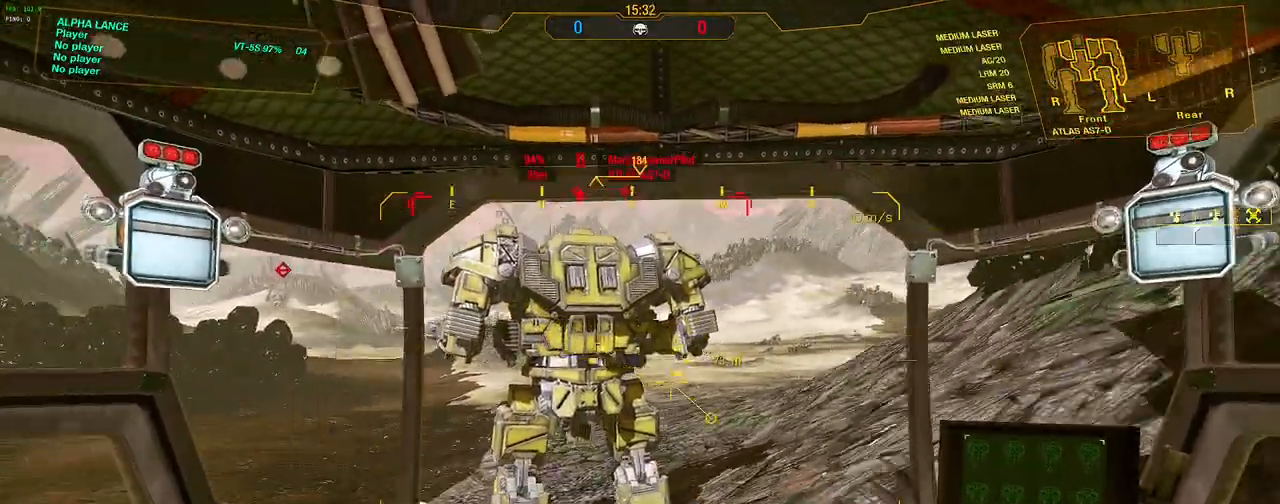
{"keys": ["a", "s", "shift"], "mouse": [], "events": [[150, "shift", "down"], [333, "a", "down"]]}
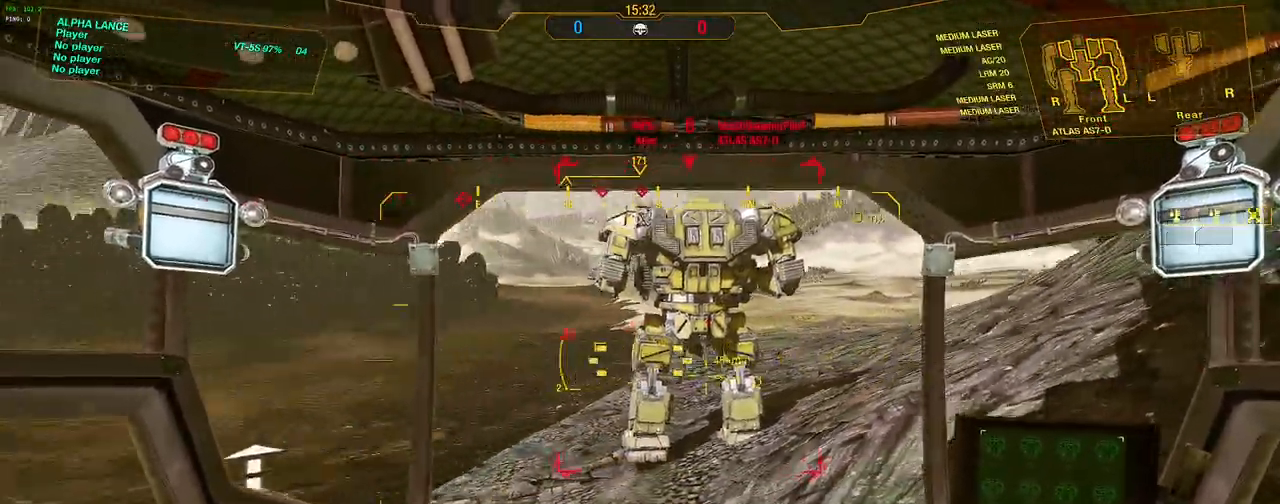
{"keys": ["shift", "space", "w"], "mouse": [], "events": [[67, "space", "down"], [117, "a", "up"], [117, "s", "up"], [217, "w", "down"], [267, "space", "up"], [450, "space", "down"]]}
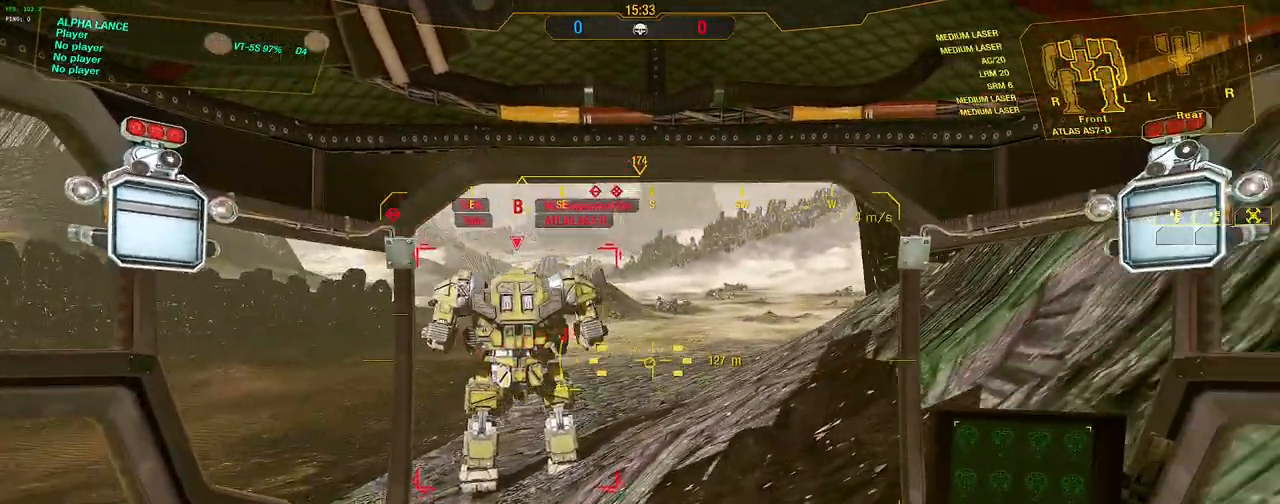
{"keys": ["d", "shift", "w"], "mouse": [], "events": [[33, "d", "down"], [33, "space", "up"], [183, "s", "down"], [233, "space", "down"], [367, "space", "up"], [417, "s", "up"]]}
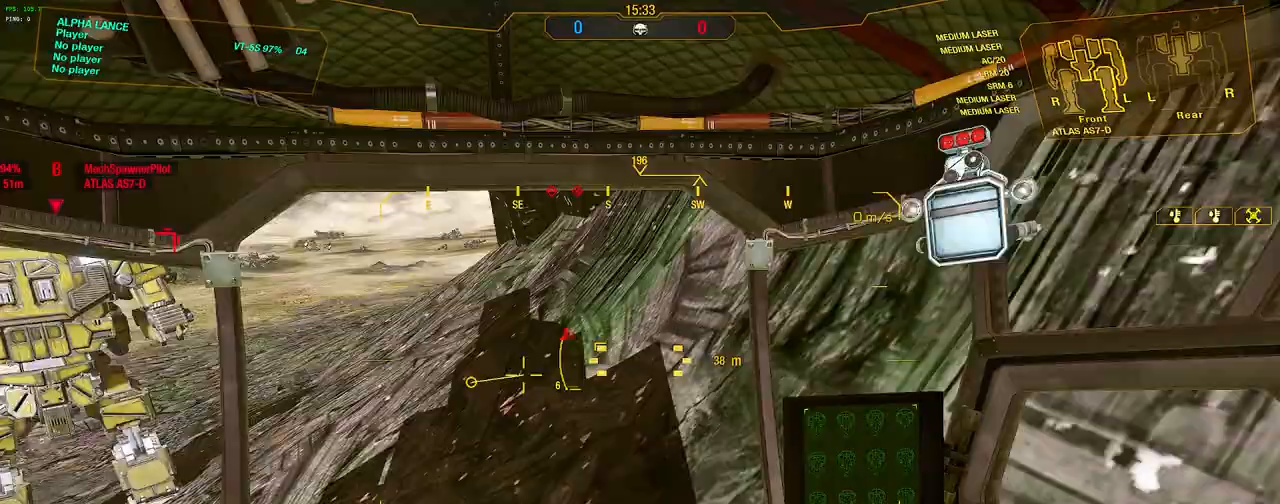
{"keys": [], "mouse": [], "events": [[17, "w", "up"], [100, "d", "up"], [100, "s", "down"], [250, "s", "up"], [383, "shift", "up"]]}
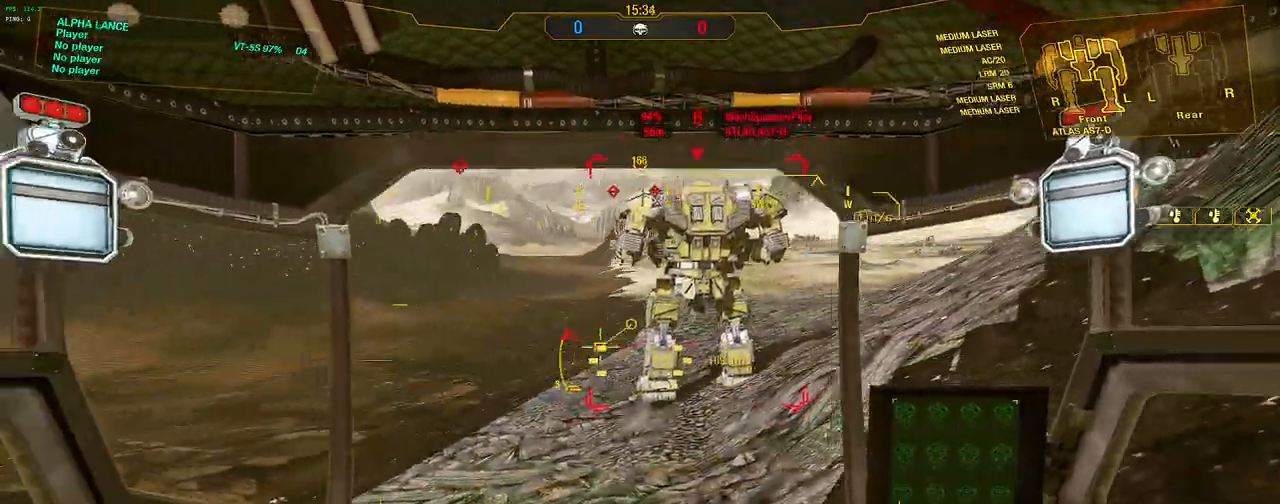
{"keys": [], "mouse": [], "events": []}
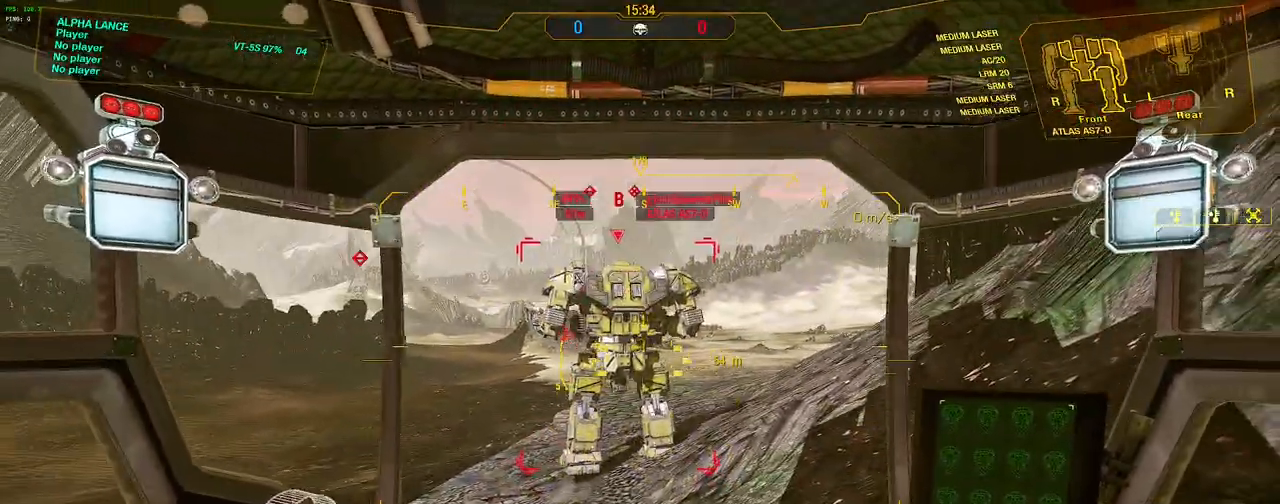
{"keys": ["a"], "mouse": [], "events": [[167, "w", "down"], [283, "a", "down"], [417, "w", "up"]]}